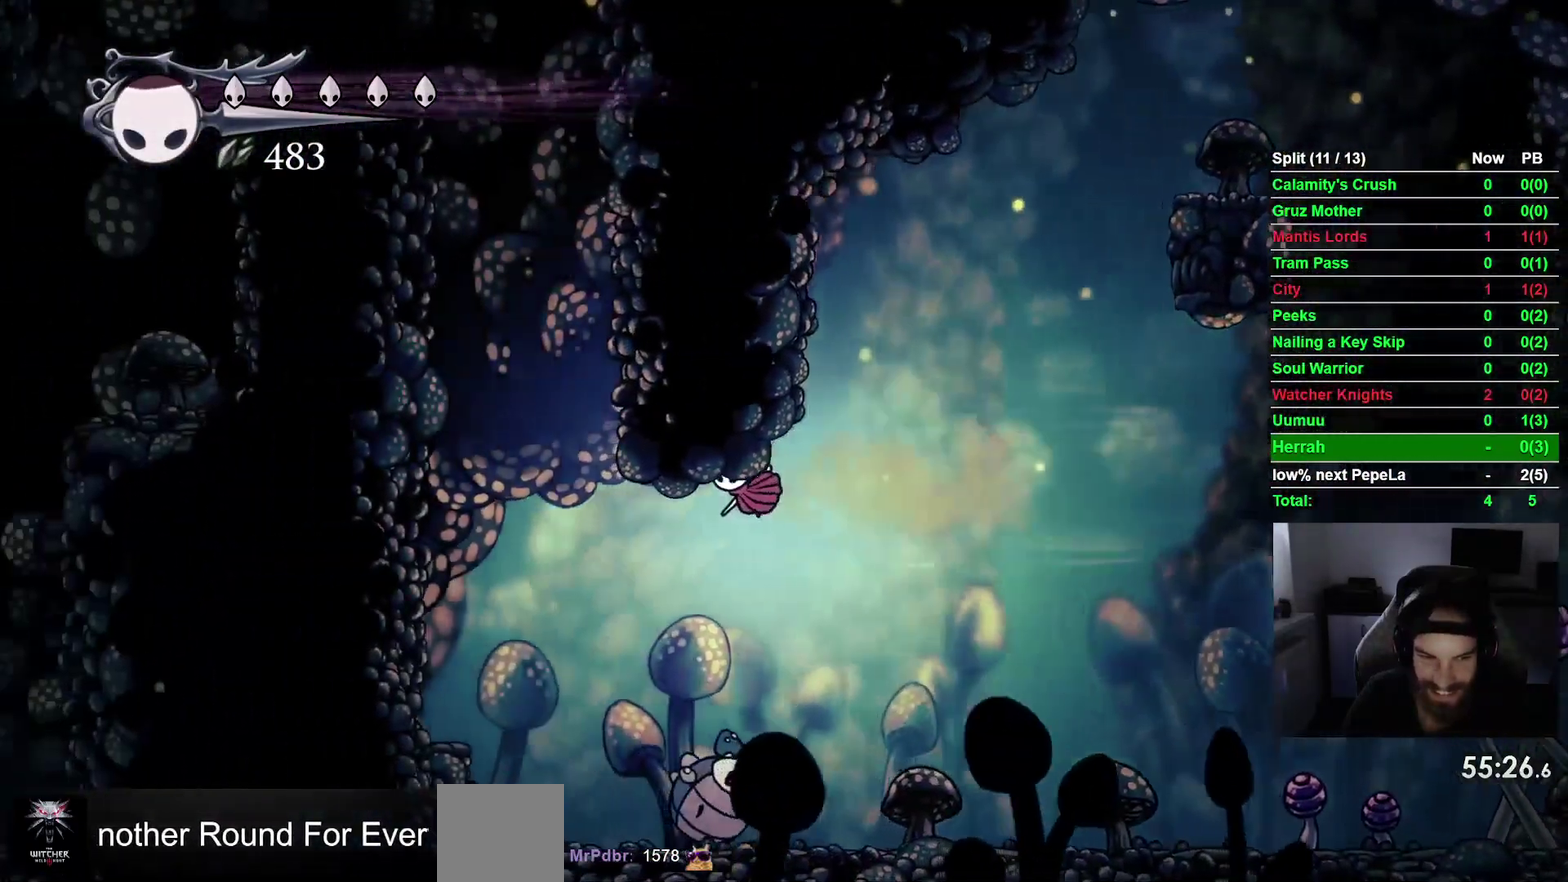
Gameplay with a controller (PlayStation layout); each line is a JSON object with the inputs held at the frame after it. "events" lists button and stick changes between this image and that frame as [ms after this image, input, new state], when the widget could be followed in between. This overlay highlights the sticks when they move; stick clicks (L3 R3) are not distinguishable. Not read: L3 left_stick.
{"buttons": ["DPAD_LEFT"], "right_stick": "center", "events": [[67, "DPAD_DOWN", "down"], [100, "DPAD_LEFT", "up"], [300, "DPAD_LEFT", "down"], [300, "SQUARE", "down"], [383, "DPAD_DOWN", "up"], [483, "SQUARE", "up"]]}
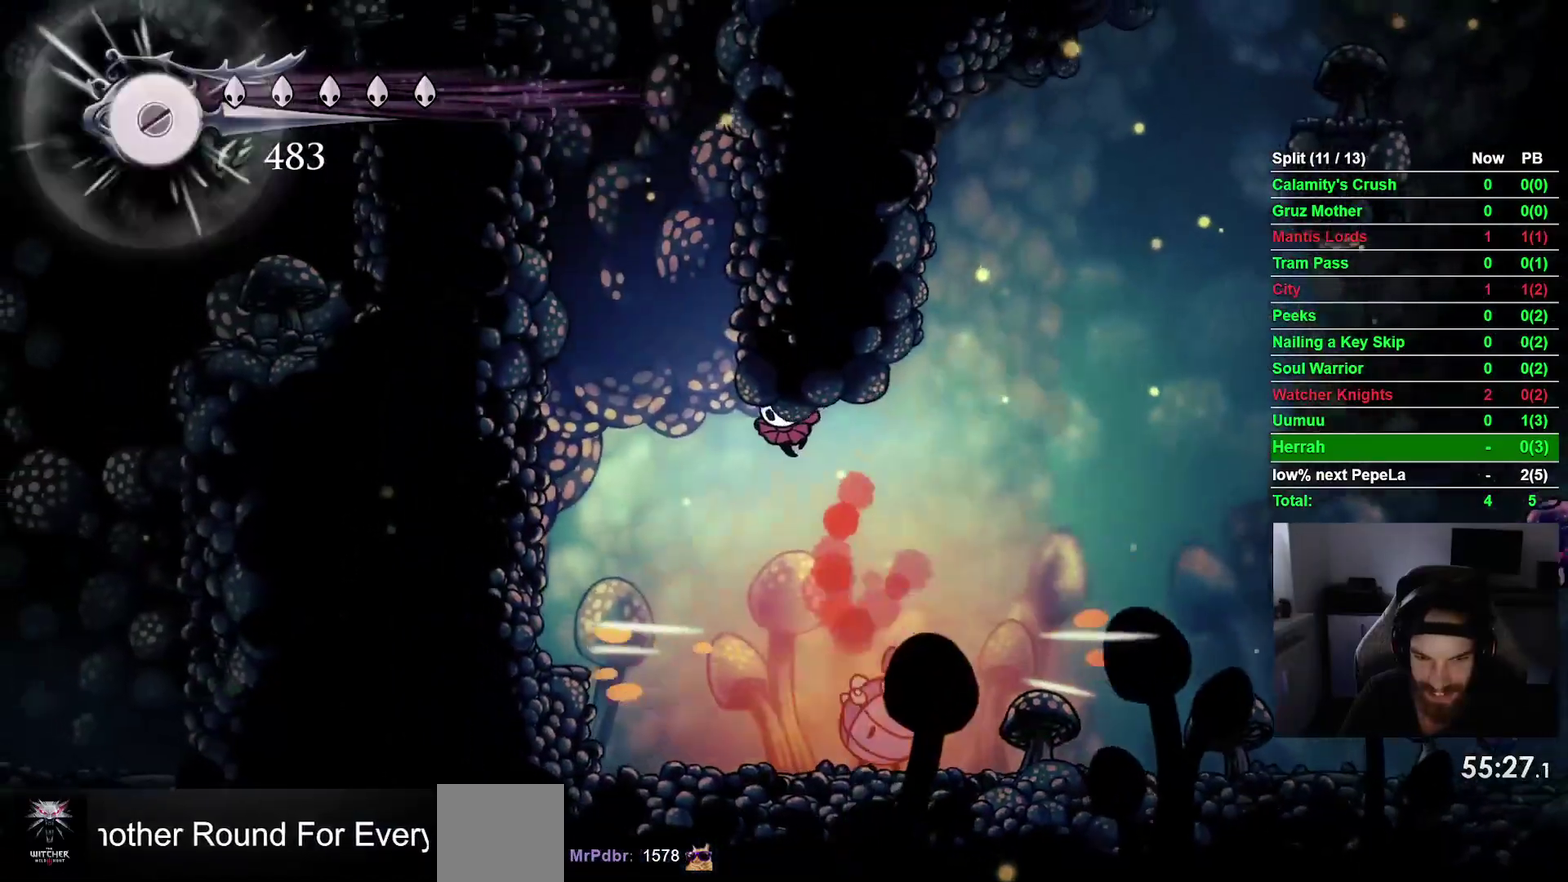
{"buttons": ["CROSS", "DPAD_LEFT"], "right_stick": "center", "events": [[100, "R2", "down"], [317, "R2", "up"], [367, "CROSS", "down"]]}
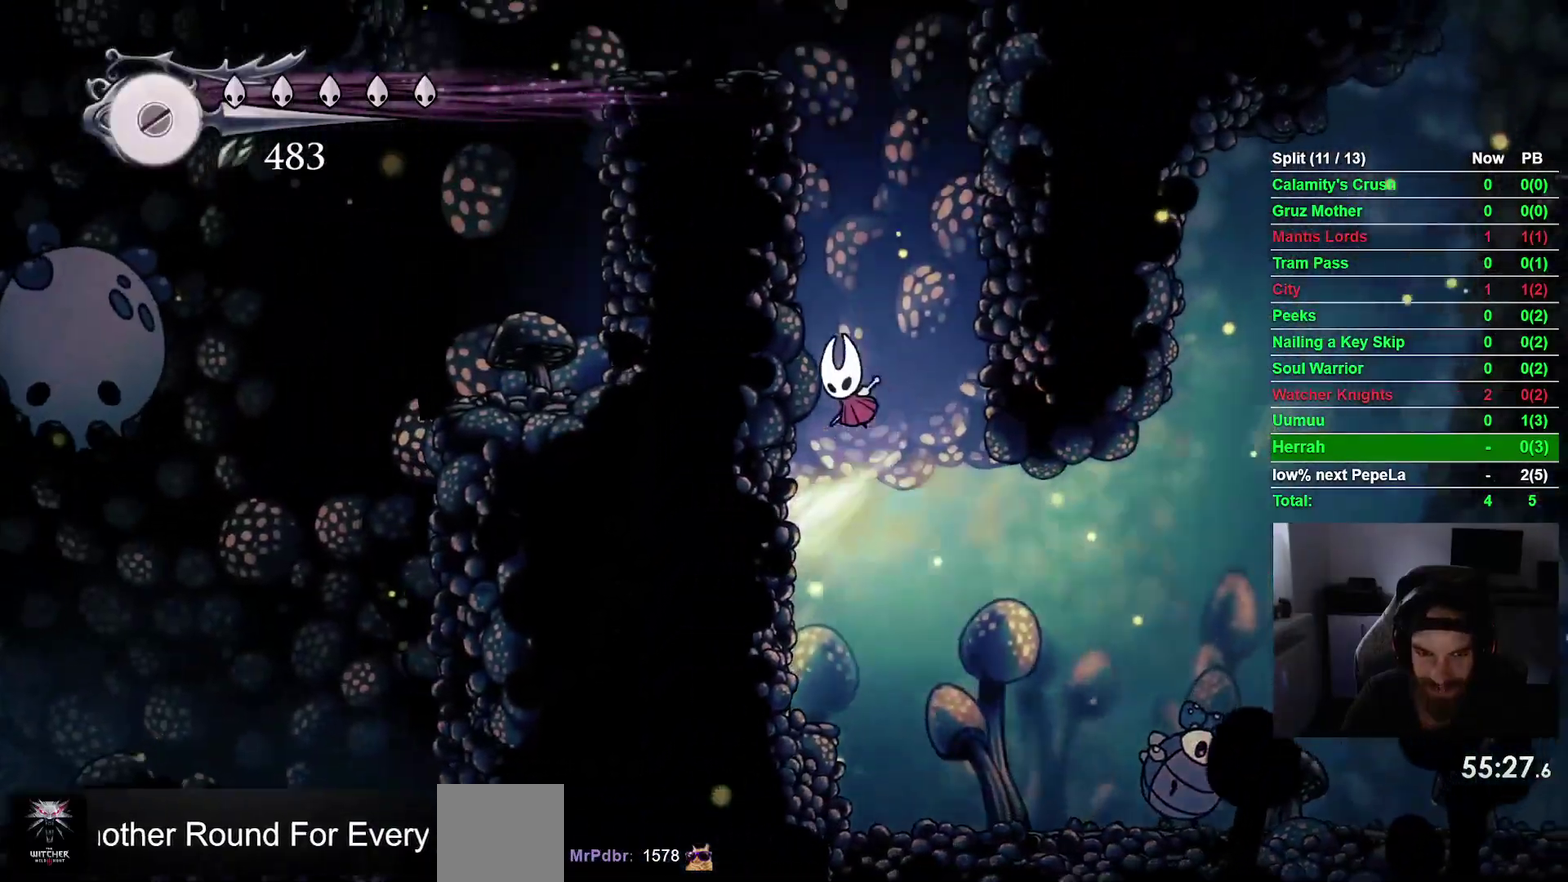
{"buttons": ["CROSS", "DPAD_LEFT"], "right_stick": "center", "events": [[150, "CROSS", "up"], [233, "CROSS", "down"]]}
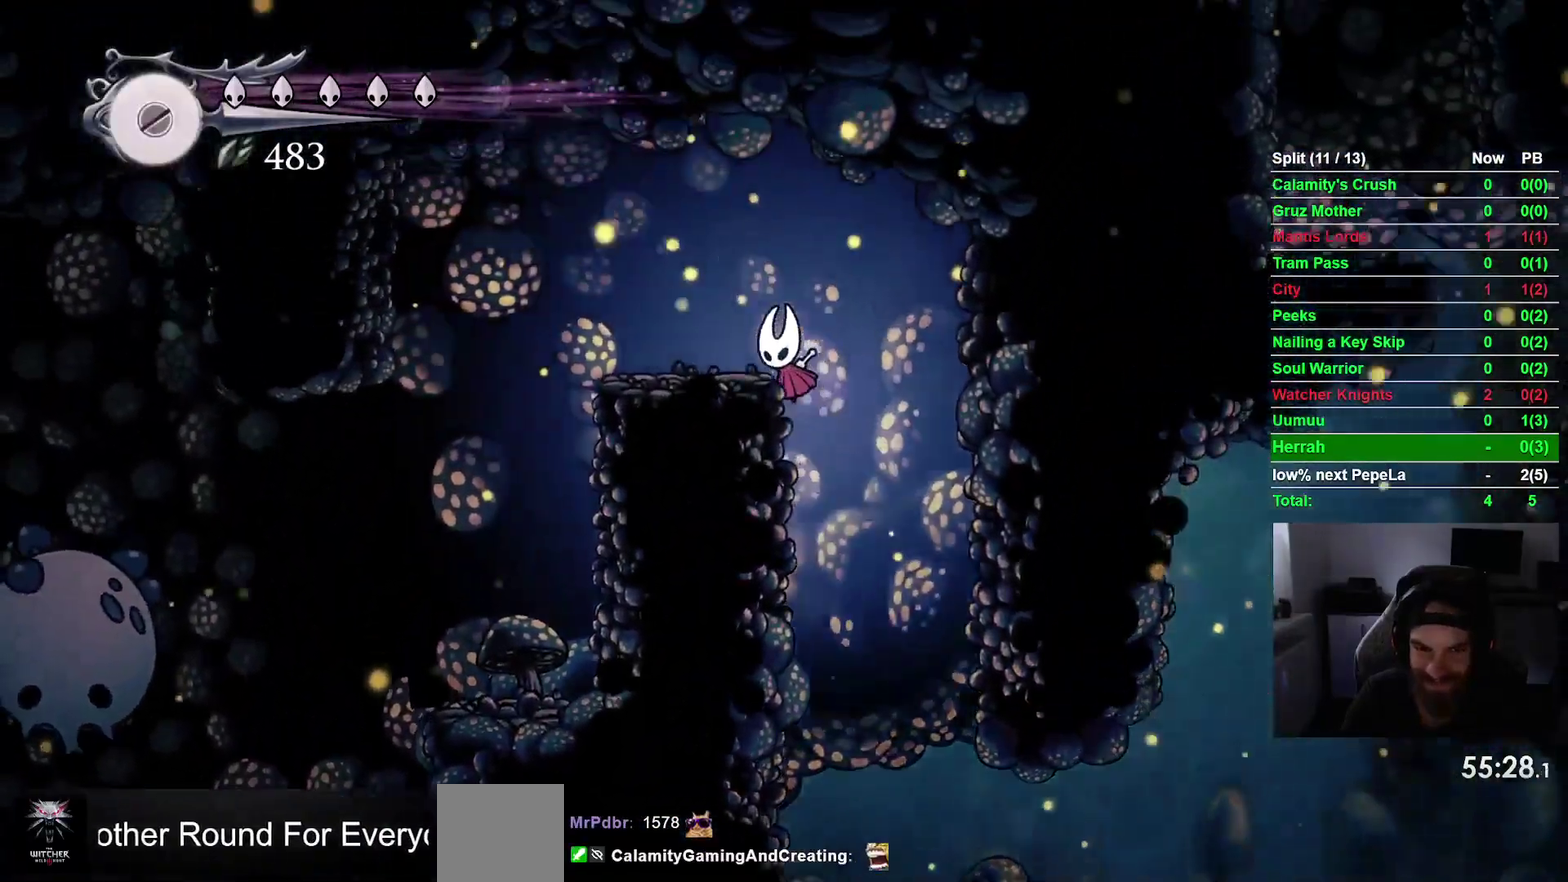
{"buttons": ["DPAD_LEFT"], "right_stick": "center", "events": [[133, "CROSS", "up"]]}